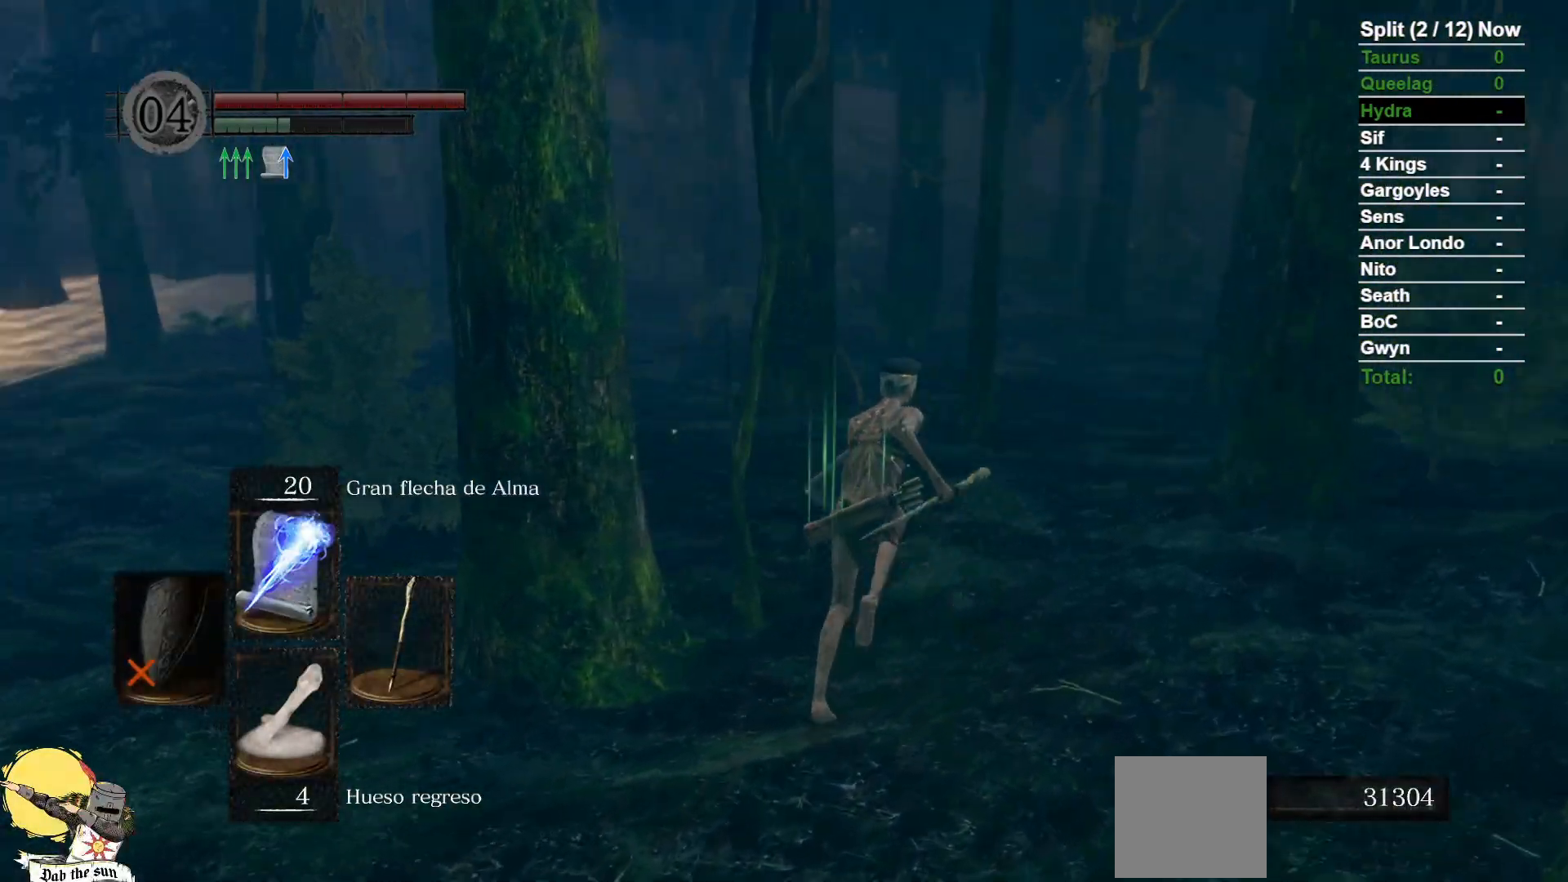
Gameplay with a controller (Xbox layout); each line is a JSON object with the inputs held at the frame after it. "events" lists button and stick changes between this image and that frame as [ms after this image, input, new state], when the widget could be followed in between.
{"buttons": ["B"], "left_stick": "up", "right_stick": "center", "events": [[50, "right_stick", "center"]]}
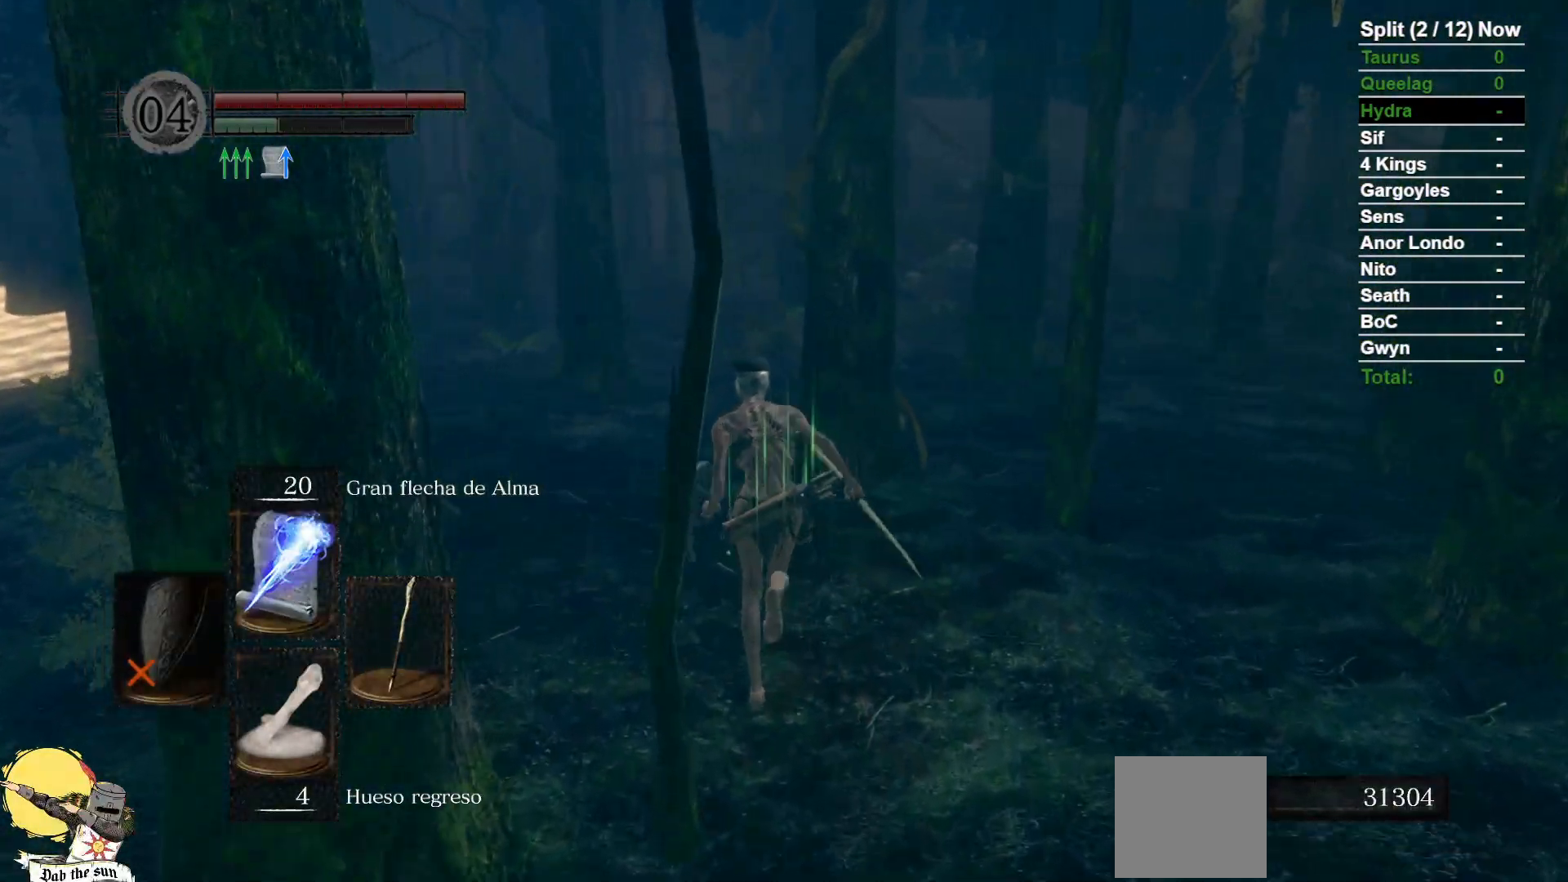
{"buttons": ["B"], "left_stick": "up", "right_stick": "center", "events": [[200, "right_stick", "down"], [317, "right_stick", "center"]]}
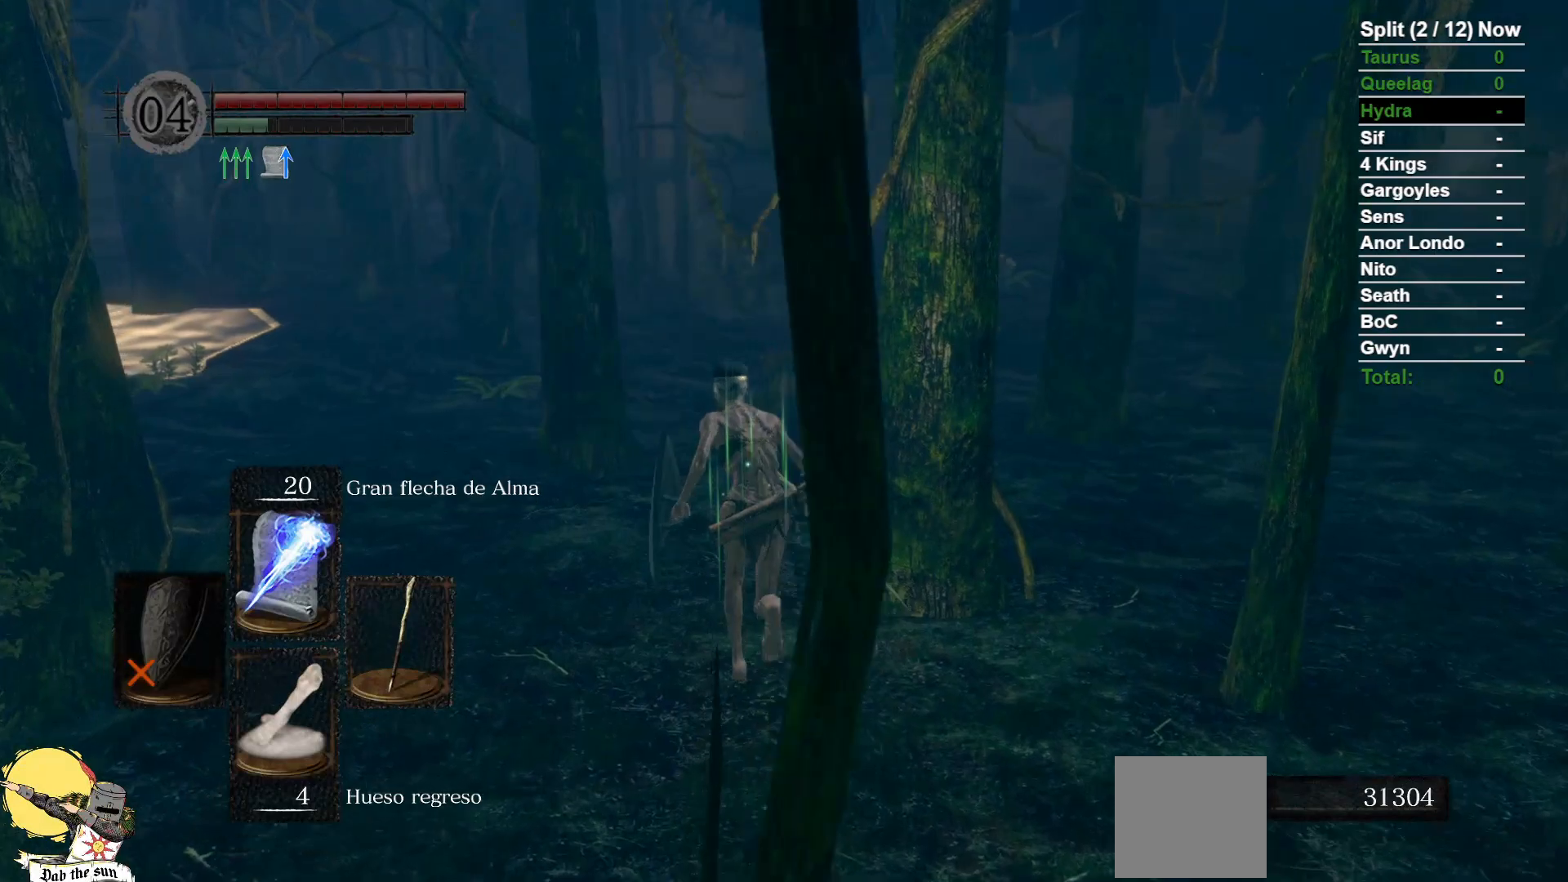
{"buttons": ["B"], "left_stick": "up", "right_stick": "center", "events": [[17, "right_stick", "down-right"], [133, "right_stick", "center"], [300, "B", "up"], [417, "B", "down"]]}
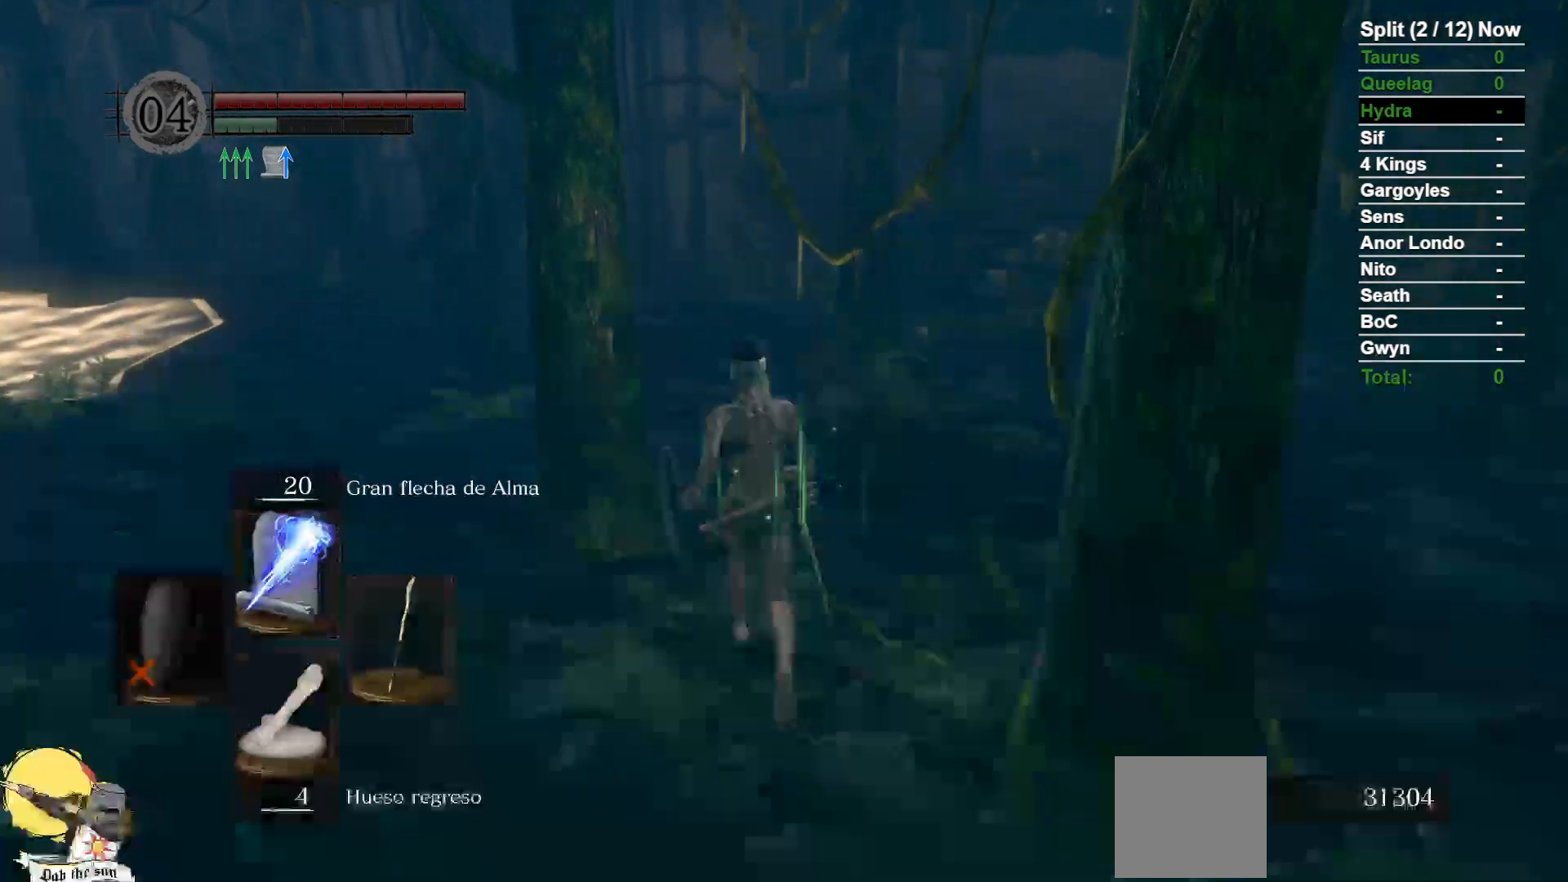
{"buttons": ["B"], "left_stick": "up", "right_stick": "down", "events": [[500, "right_stick", "down"]]}
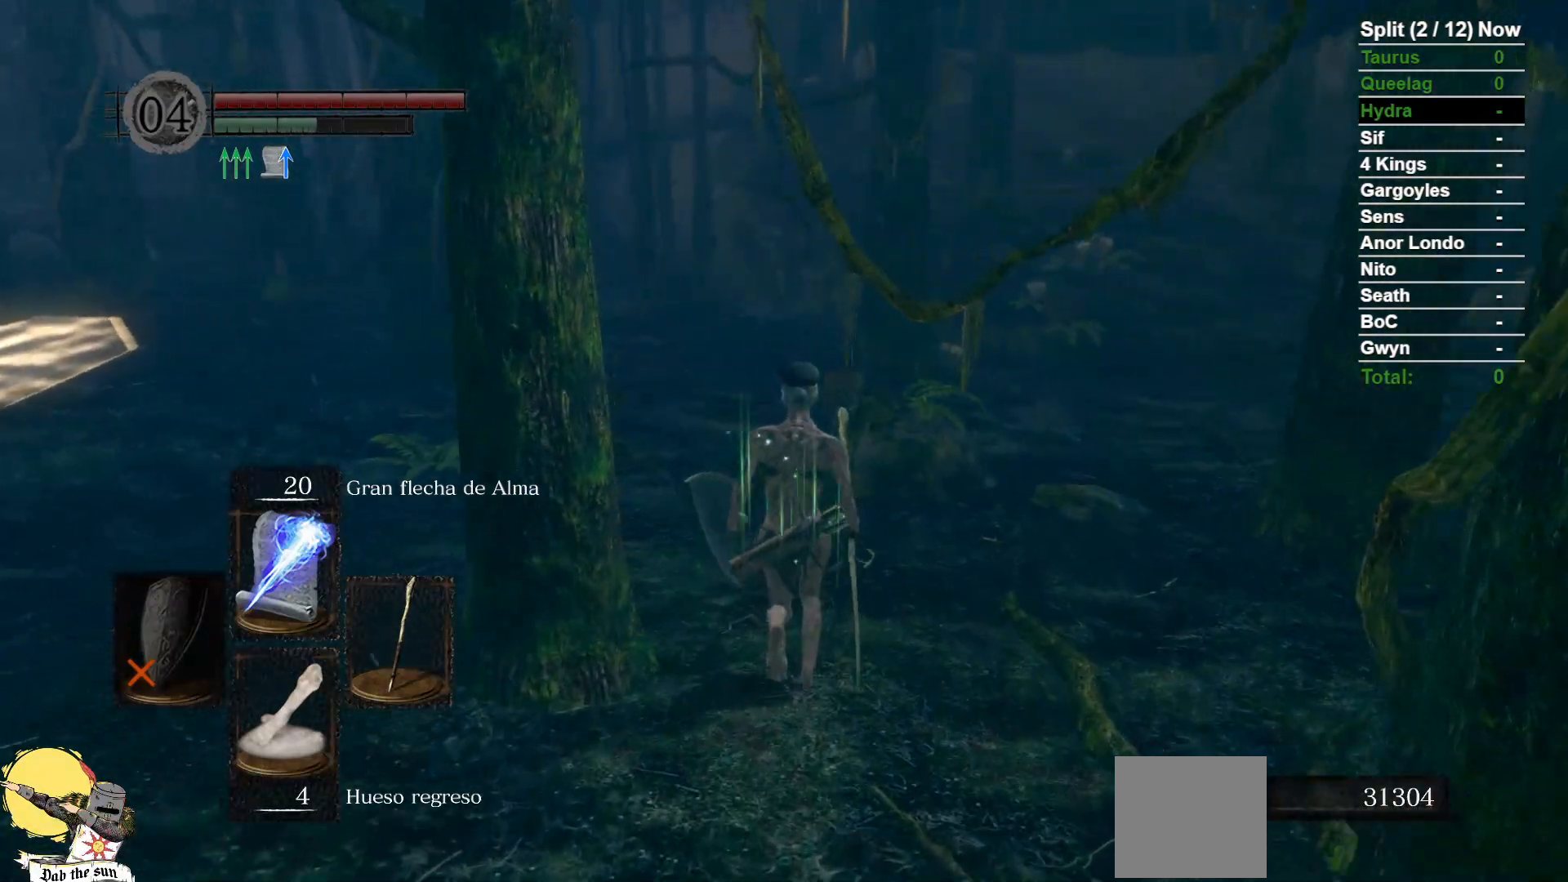
{"buttons": ["B"], "left_stick": "up", "right_stick": "center", "events": [[133, "right_stick", "center"]]}
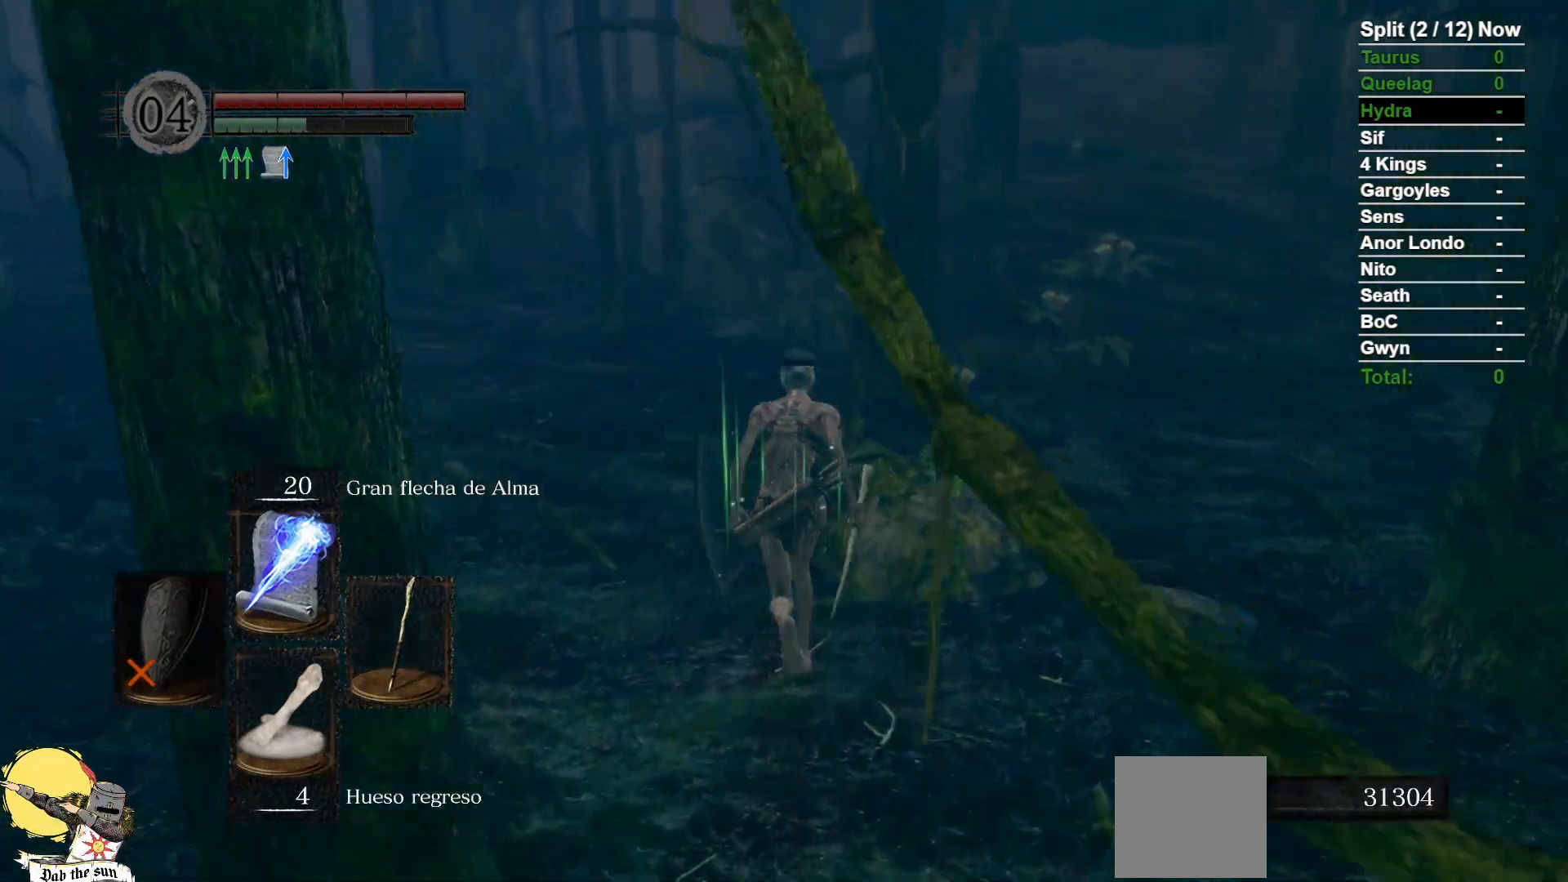
{"buttons": ["B"], "left_stick": "up", "right_stick": "center", "events": [[117, "right_stick", "down-right"], [250, "right_stick", "center"]]}